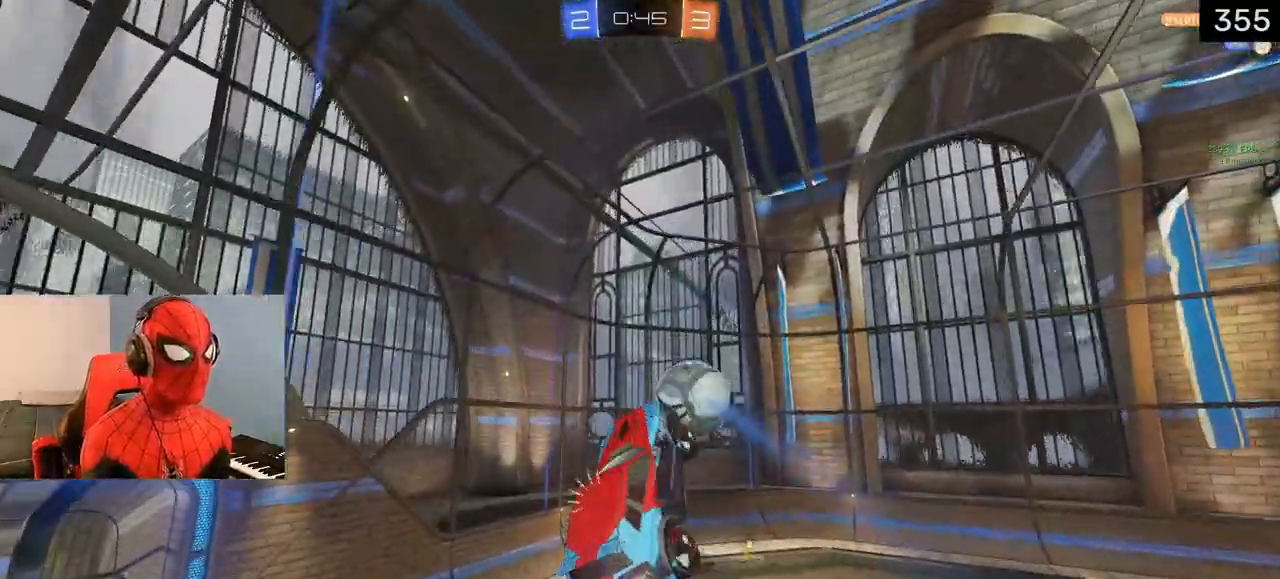
Gameplay with a controller (PlayStation layout); each line is a JSON object with the inputs held at the frame after it. "events" lists button and stick changes between this image and that frame as [ms after this image, input, new state], when the widget could be followed in between.
{"buttons": ["CIRCLE"], "left_stick": "down-left", "right_stick": "center", "events": [[250, "left_stick", "down-left"], [433, "CIRCLE", "down"]]}
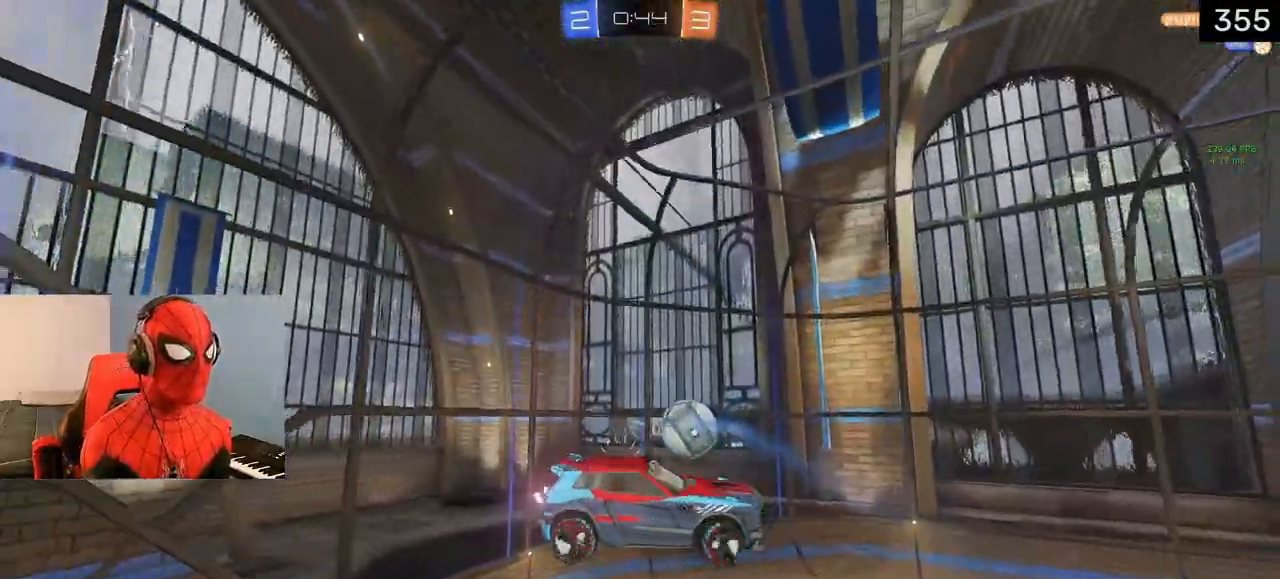
{"buttons": ["R2"], "left_stick": "center", "right_stick": "center", "events": [[17, "left_stick", "center"], [50, "CIRCLE", "up"], [150, "R2", "down"], [183, "TRIANGLE", "down"], [317, "TRIANGLE", "up"], [350, "left_stick", "right"], [433, "left_stick", "center"]]}
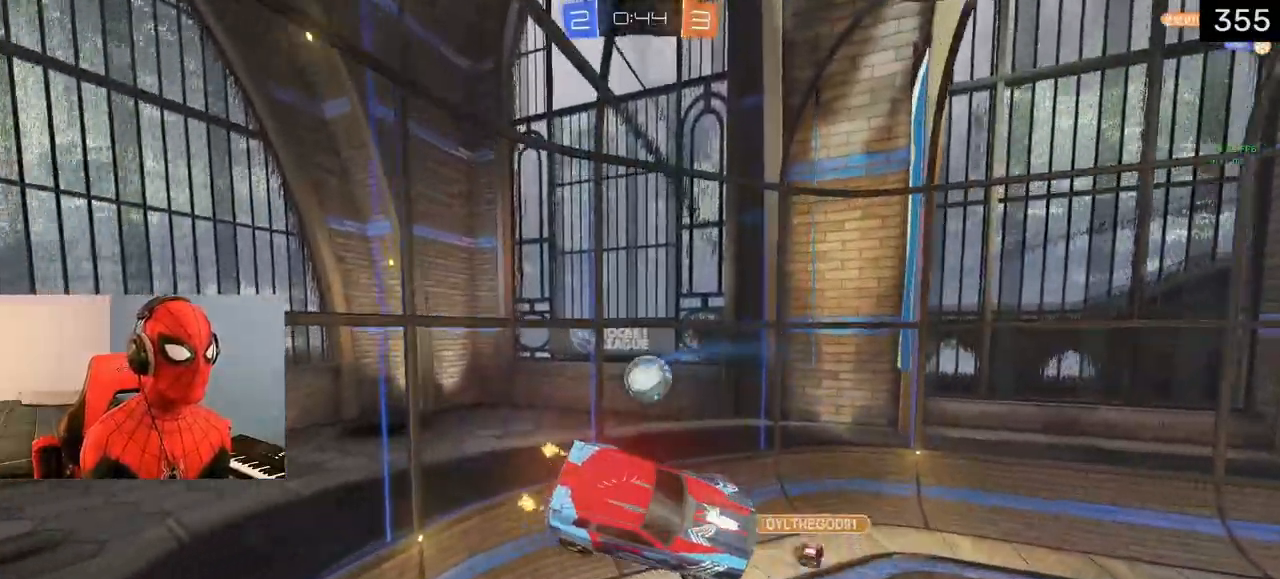
{"buttons": ["R2"], "left_stick": "center", "right_stick": "center", "events": [[233, "left_stick", "up-right"], [400, "left_stick", "center"]]}
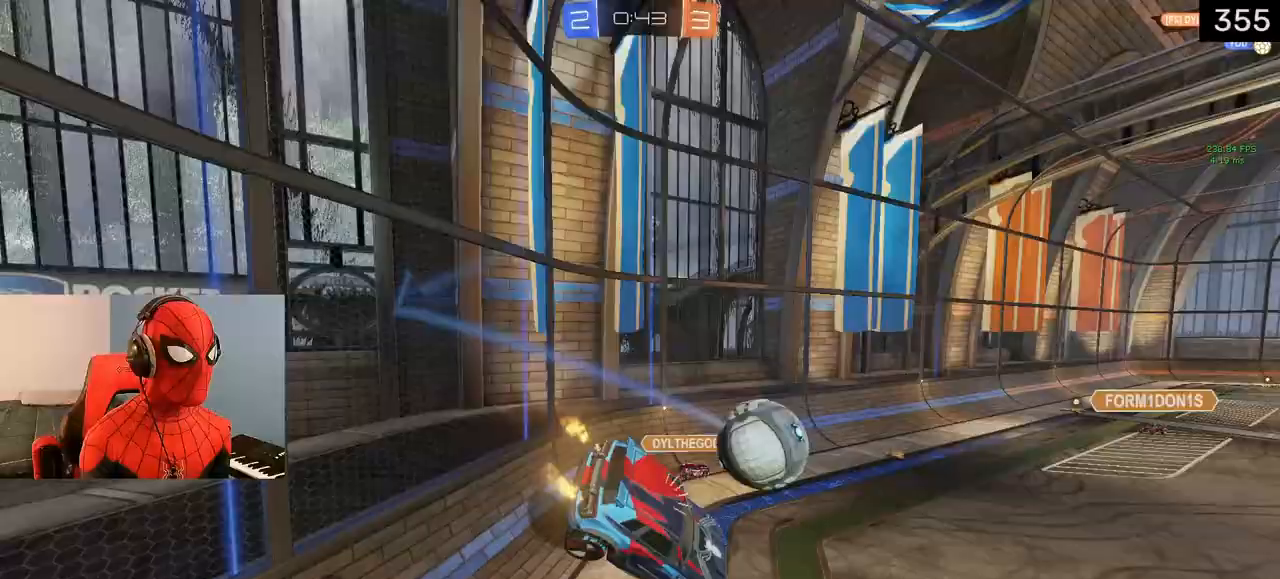
{"buttons": ["R2"], "left_stick": "right", "right_stick": "center", "events": [[117, "left_stick", "right"]]}
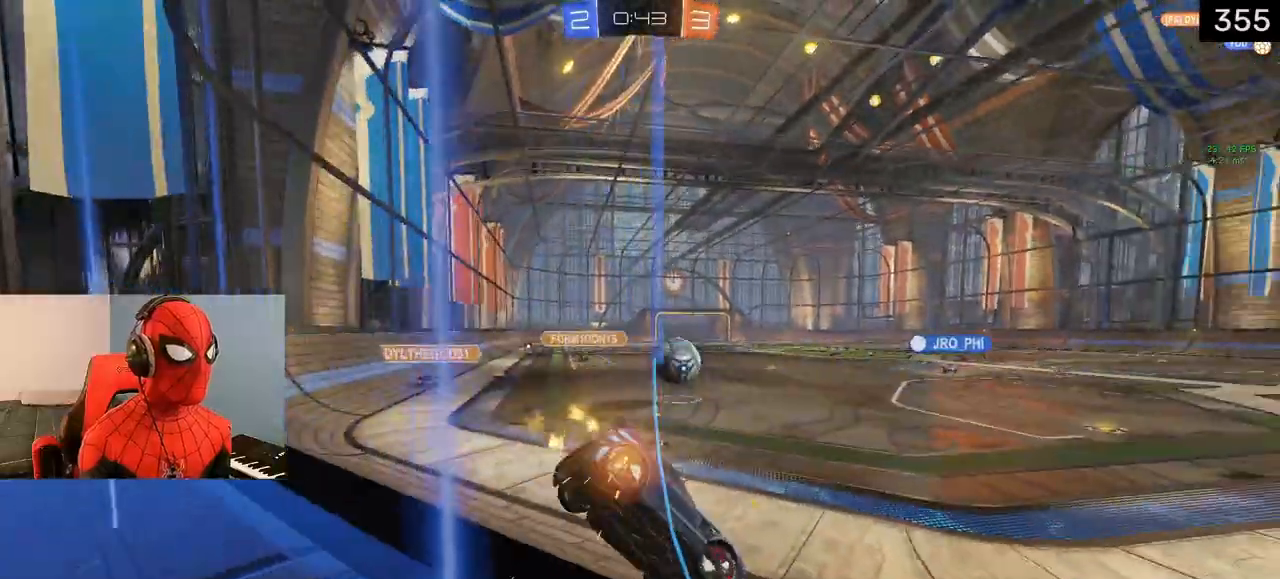
{"buttons": ["L1", "R2"], "left_stick": "center", "right_stick": "center", "events": [[33, "left_stick", "center"], [200, "left_stick", "right"], [333, "L1", "down"], [400, "left_stick", "center"]]}
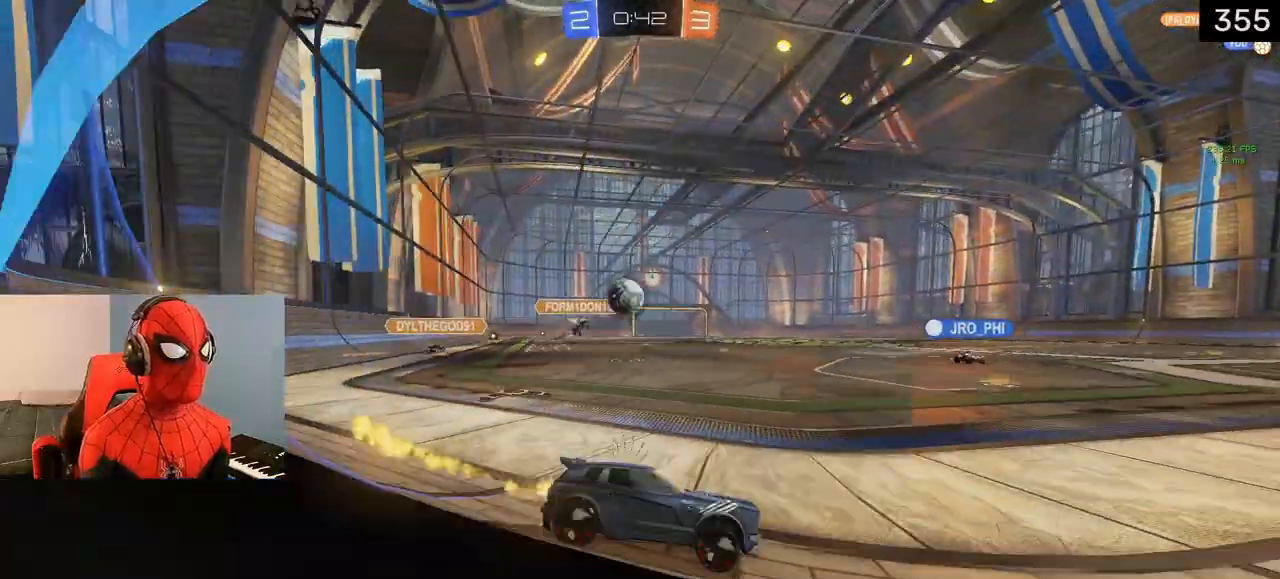
{"buttons": ["R2"], "left_stick": "center", "right_stick": "center", "events": [[50, "left_stick", "right"], [250, "left_stick", "center"], [483, "L1", "up"]]}
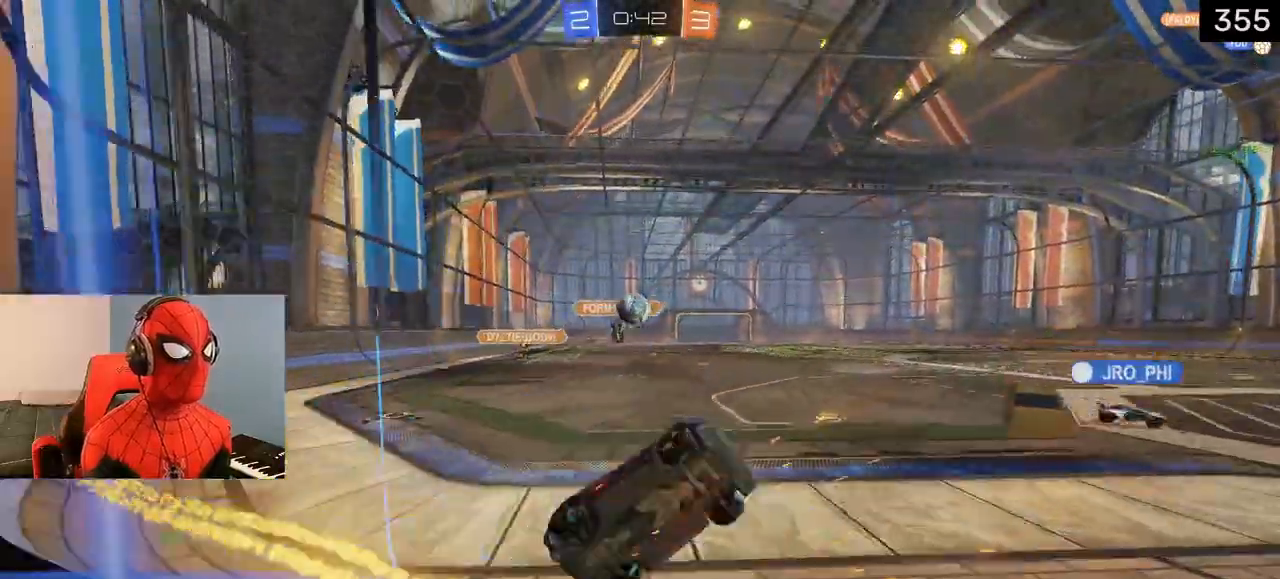
{"buttons": ["R2"], "left_stick": "left", "right_stick": "center", "events": [[133, "left_stick", "left"], [300, "L2", "down"], [483, "L2", "up"]]}
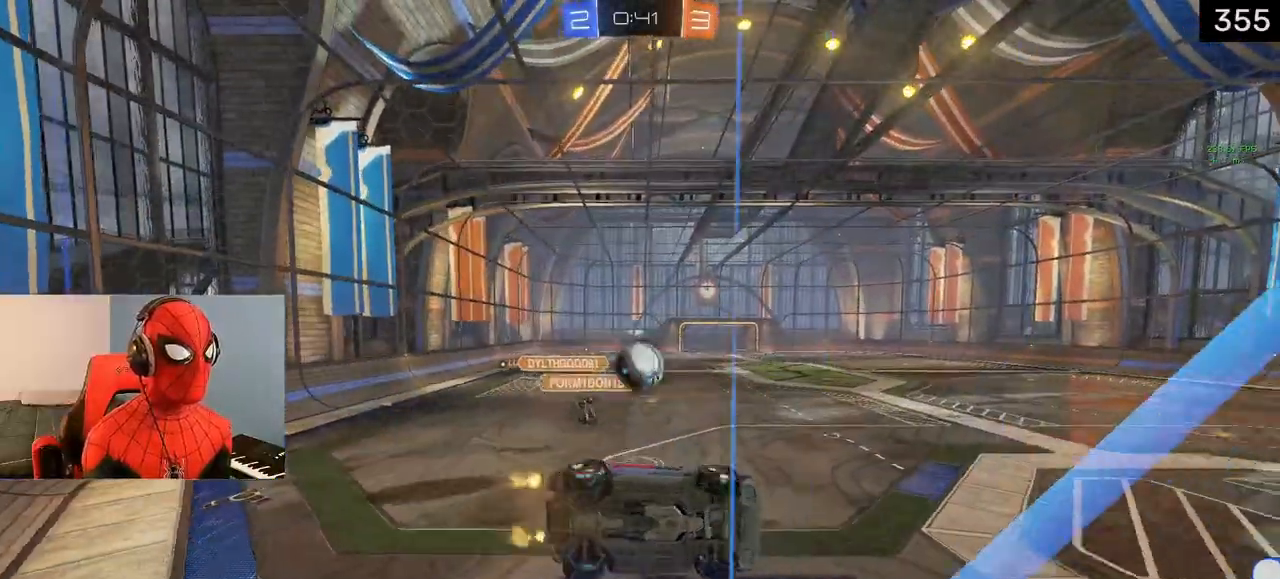
{"buttons": ["CROSS"], "left_stick": "down-left", "right_stick": "center", "events": [[150, "left_stick", "center"], [400, "left_stick", "left"], [433, "CROSS", "down"], [450, "left_stick", "down-left"], [483, "R2", "up"]]}
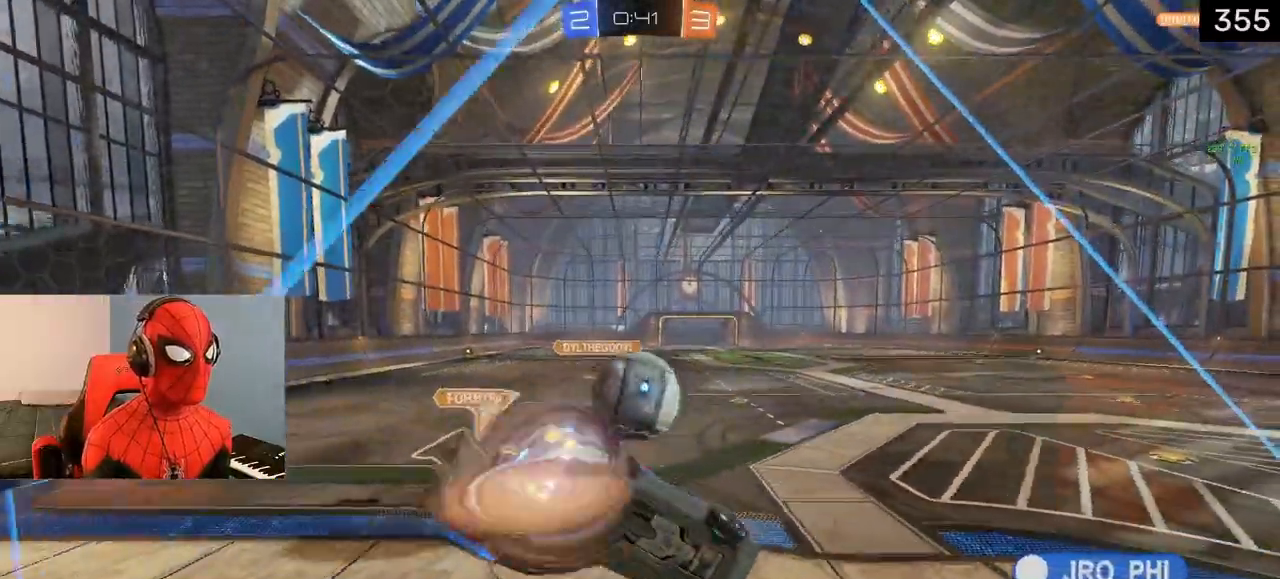
{"buttons": ["R2"], "left_stick": "up-left", "right_stick": "center", "events": [[50, "CROSS", "up"], [100, "CROSS", "down"], [117, "R2", "down"], [117, "left_stick", "left"], [267, "CROSS", "up"], [450, "left_stick", "up-left"]]}
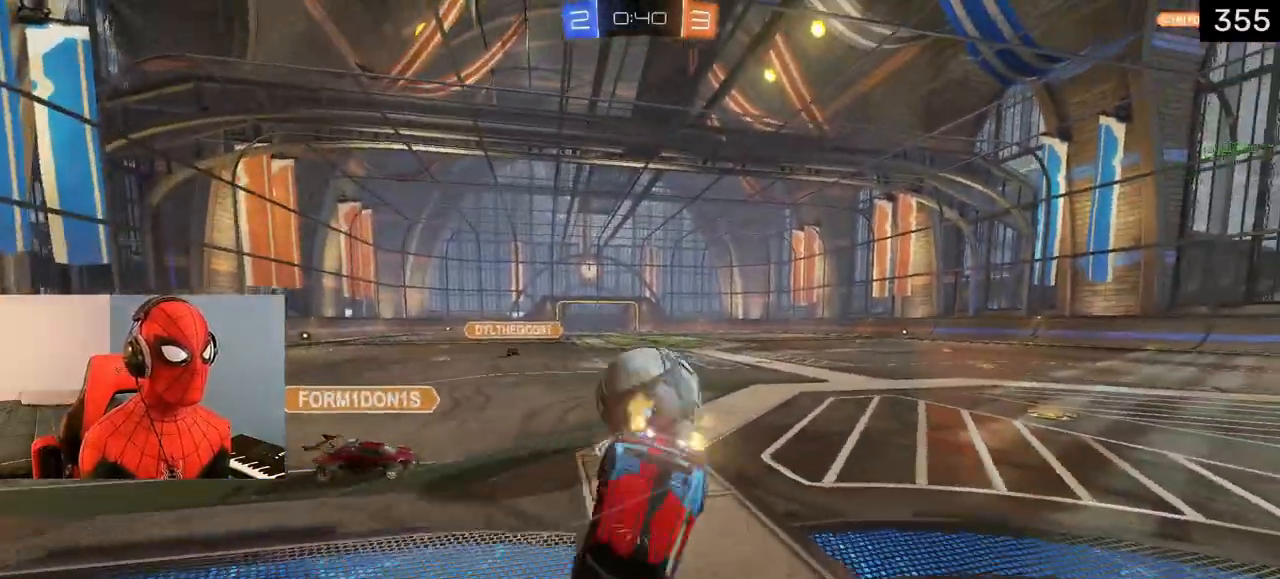
{"buttons": ["R2"], "left_stick": "down-left", "right_stick": "center", "events": [[50, "left_stick", "left"], [333, "SQUARE", "down"], [450, "left_stick", "down-left"], [467, "SQUARE", "up"]]}
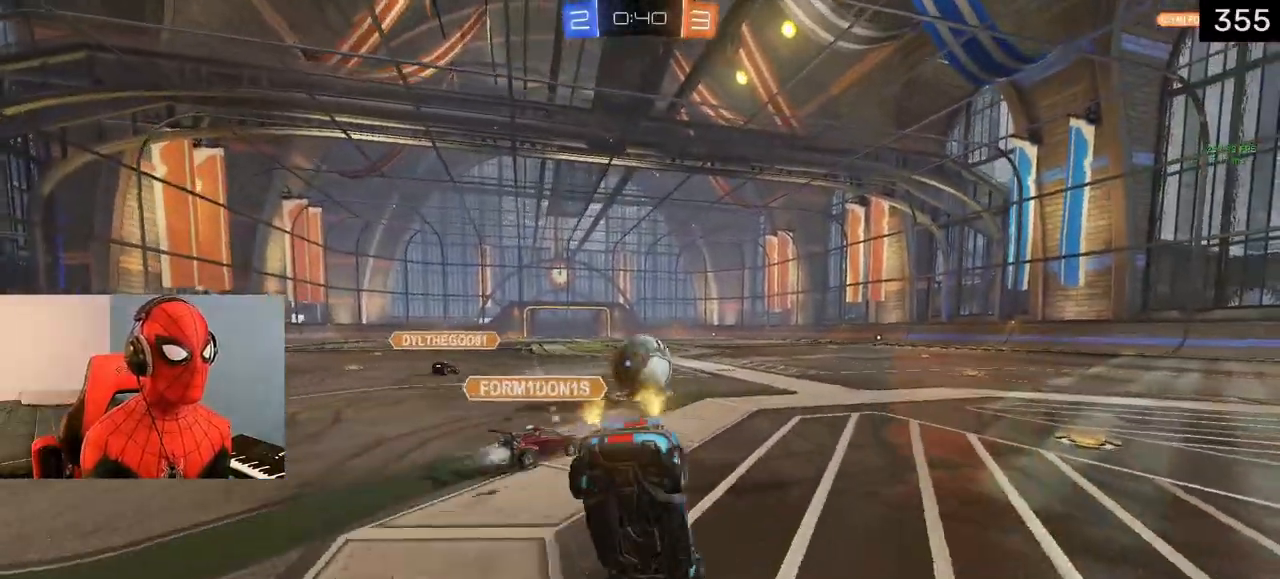
{"buttons": ["R2"], "left_stick": "right", "right_stick": "center", "events": [[50, "left_stick", "down"], [167, "CIRCLE", "down"], [217, "CIRCLE", "up"], [233, "left_stick", "right"]]}
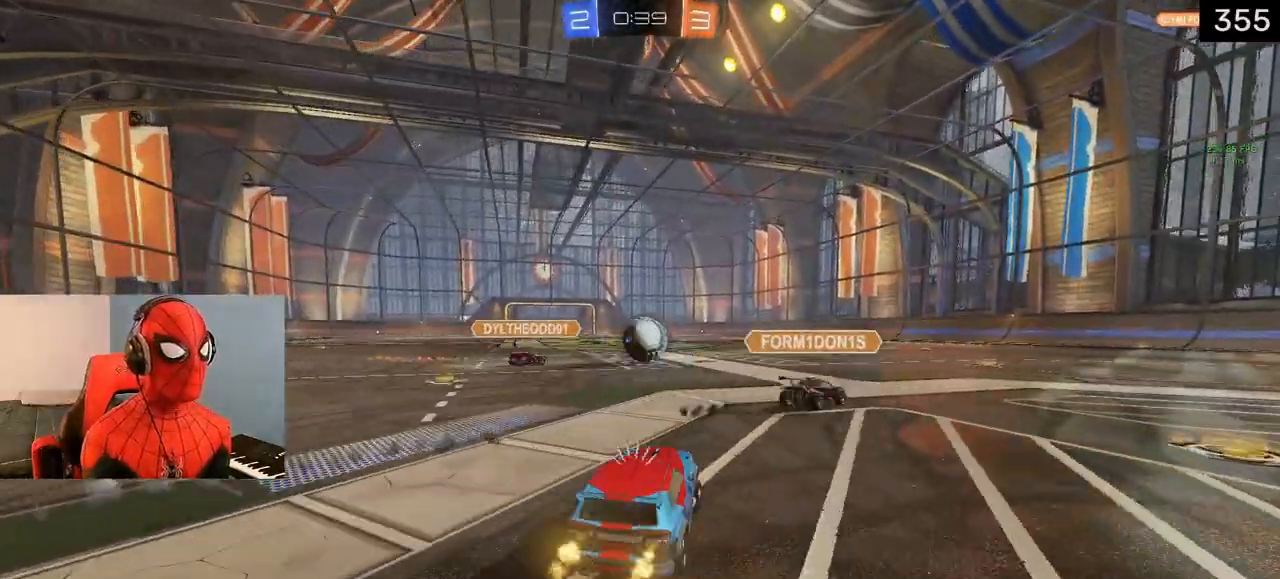
{"buttons": ["L1", "R2"], "left_stick": "center", "right_stick": "center", "events": [[167, "left_stick", "center"], [367, "L1", "down"]]}
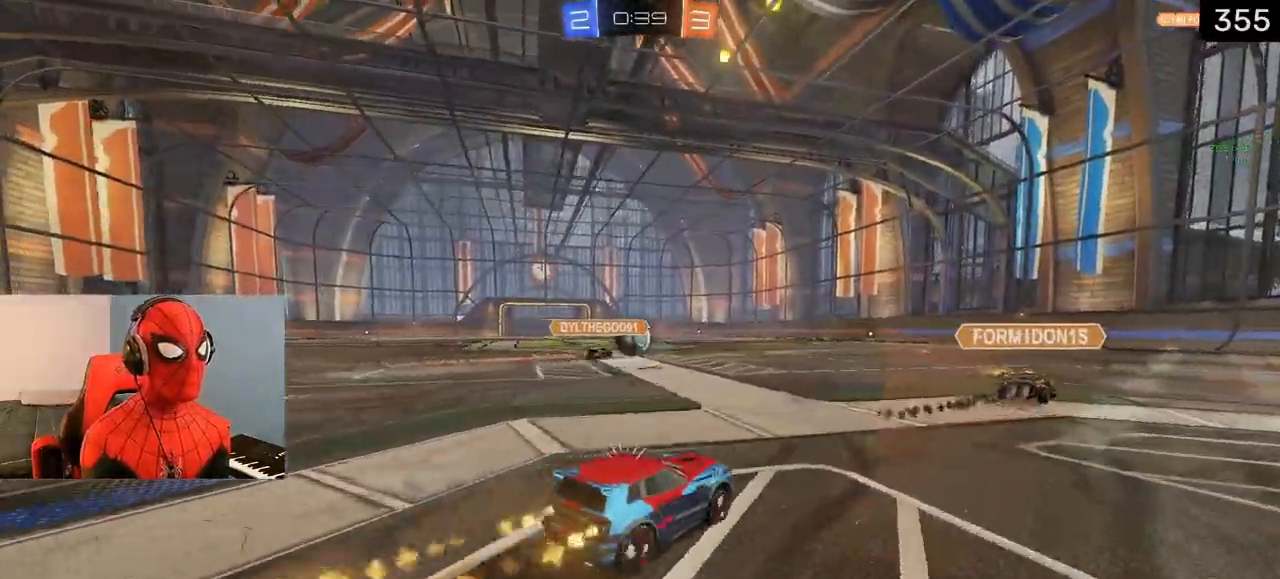
{"buttons": ["L1"], "left_stick": "up-left", "right_stick": "center", "events": [[50, "TRIANGLE", "down"], [167, "TRIANGLE", "up"], [267, "left_stick", "right"], [450, "CROSS", "down"], [450, "left_stick", "up-left"], [483, "CROSS", "up"], [500, "R2", "up"]]}
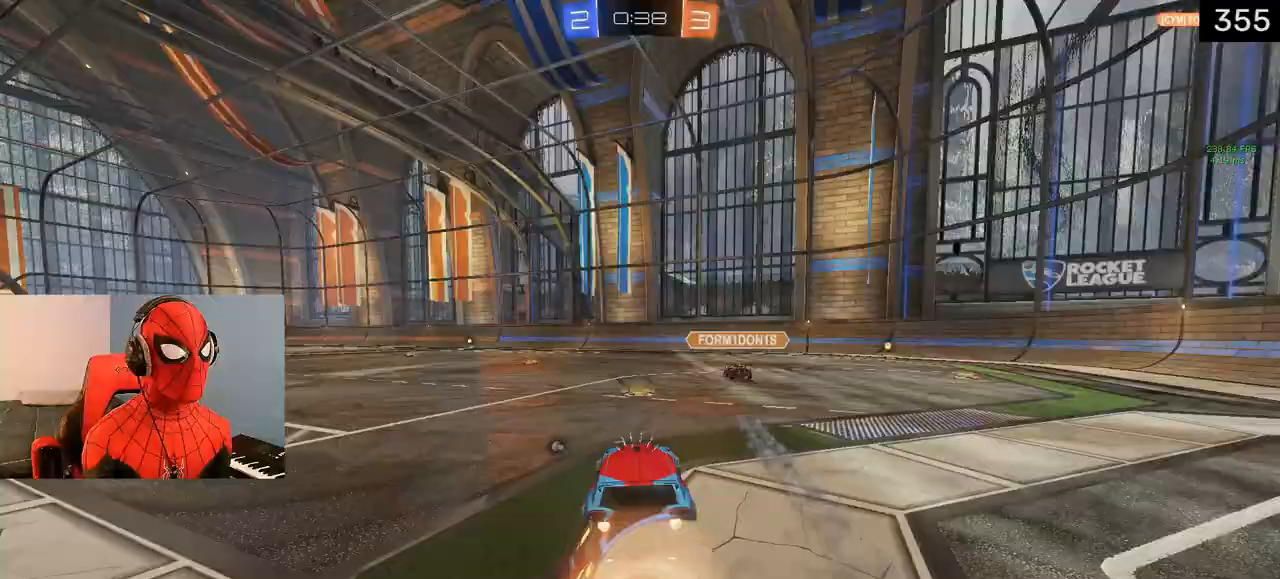
{"buttons": ["CROSS", "SQUARE", "L1", "R1", "R2"], "left_stick": "down", "right_stick": "center", "events": [[17, "R2", "down"], [33, "CROSS", "down"], [50, "L3", "down"], [50, "SQUARE", "down"], [67, "R1", "down"], [83, "left_stick", "down-right"], [100, "L3", "up"], [250, "left_stick", "down"]]}
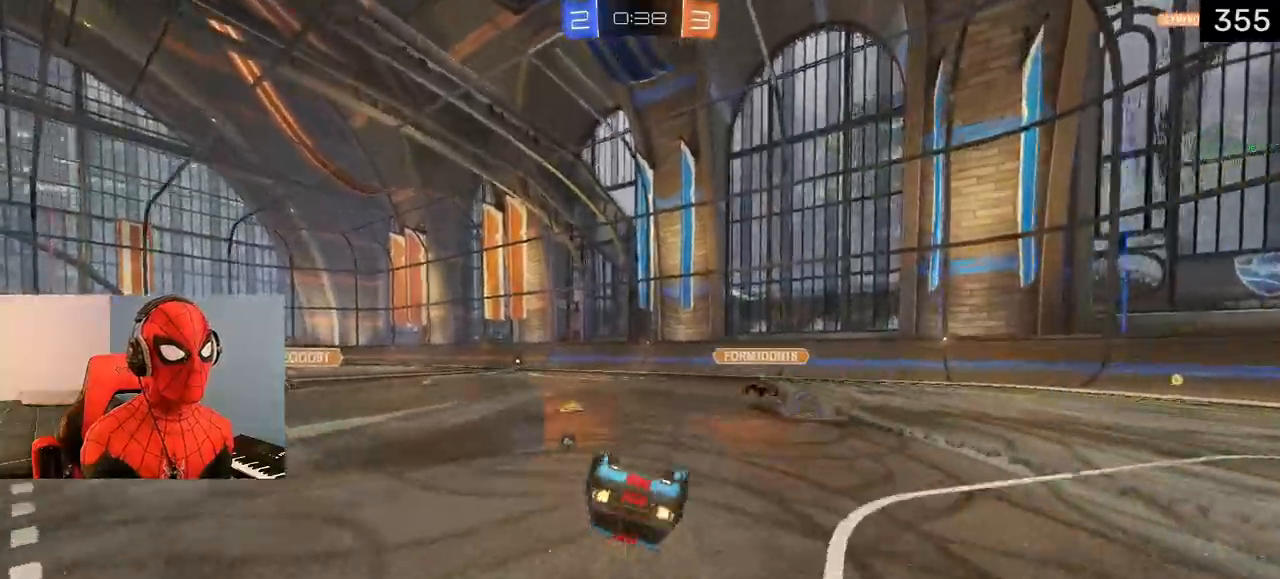
{"buttons": ["TRIANGLE", "L1", "R2"], "left_stick": "center", "right_stick": "center", "events": [[383, "SQUARE", "up"], [400, "CROSS", "up"], [450, "R1", "up"], [467, "left_stick", "center"], [483, "TRIANGLE", "down"]]}
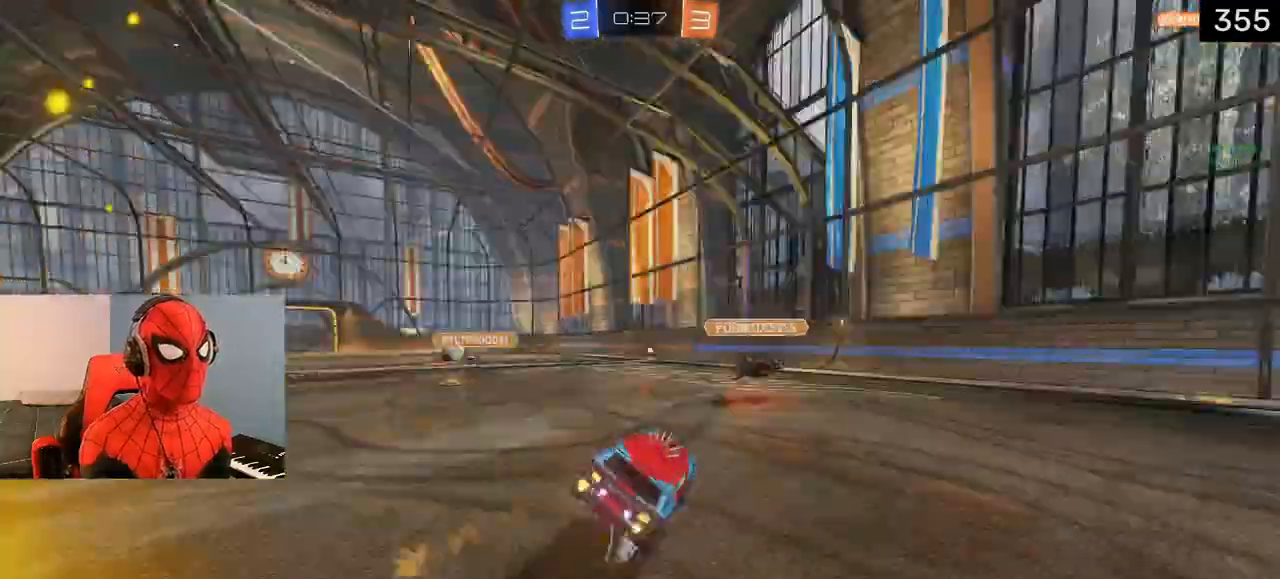
{"buttons": ["R2"], "left_stick": "center", "right_stick": "center", "events": [[83, "TRIANGLE", "up"], [233, "L1", "up"], [300, "left_stick", "left"], [433, "left_stick", "center"]]}
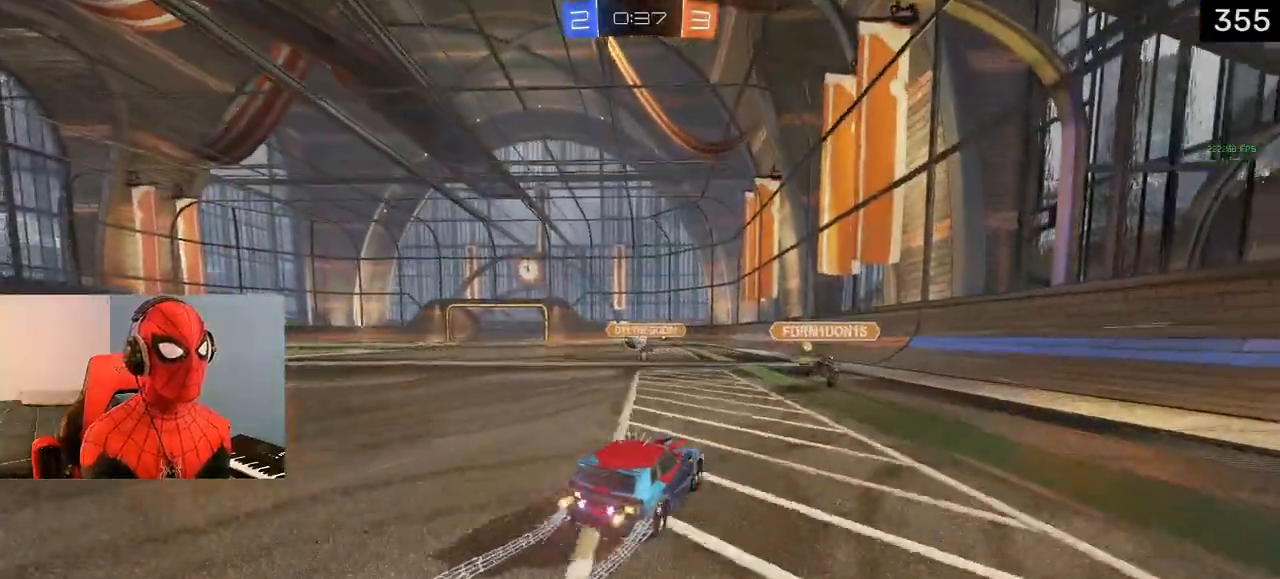
{"buttons": ["R2"], "left_stick": "left", "right_stick": "center", "events": [[467, "left_stick", "left"]]}
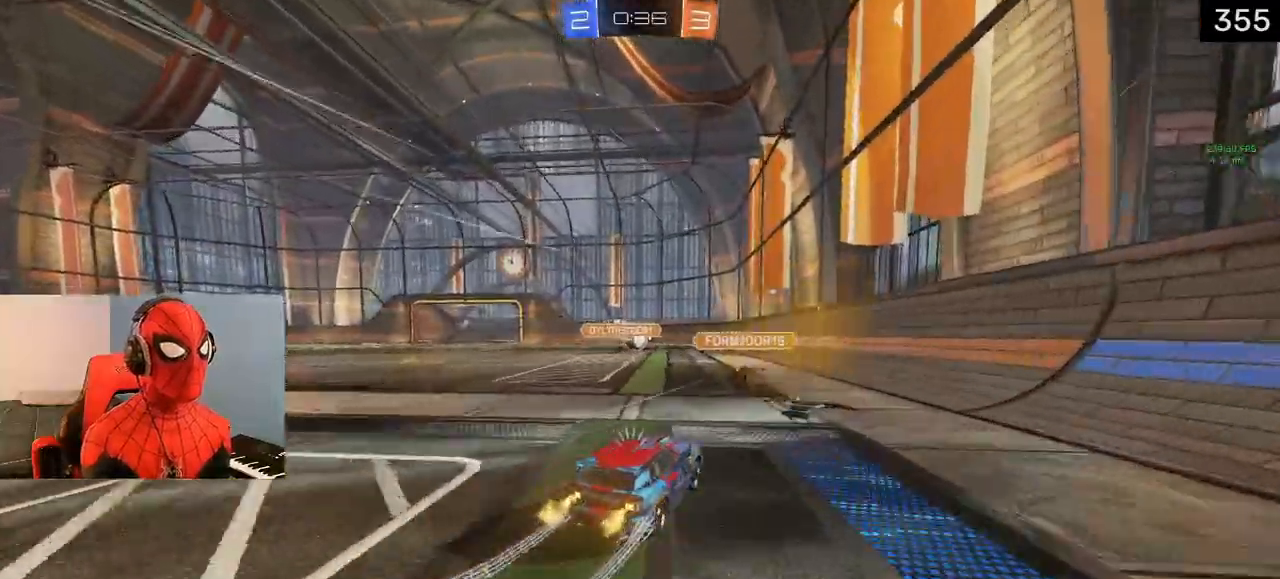
{"buttons": ["R2"], "left_stick": "right", "right_stick": "center", "events": [[167, "left_stick", "center"], [367, "left_stick", "right"]]}
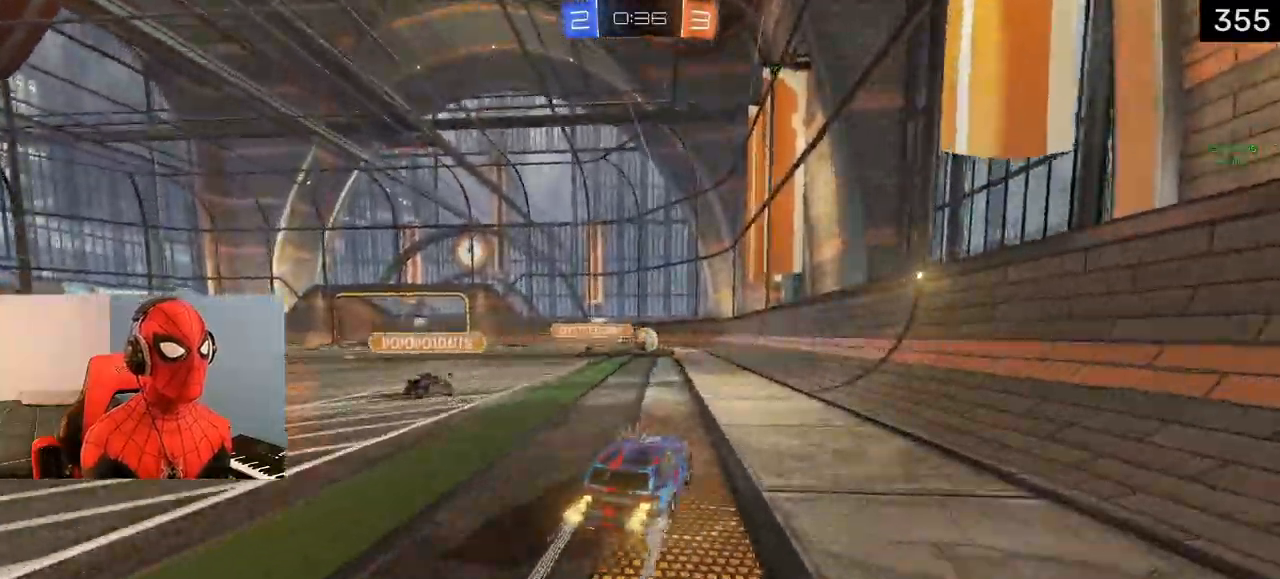
{"buttons": ["R2"], "left_stick": "right", "right_stick": "center", "events": [[150, "left_stick", "center"], [333, "left_stick", "right"]]}
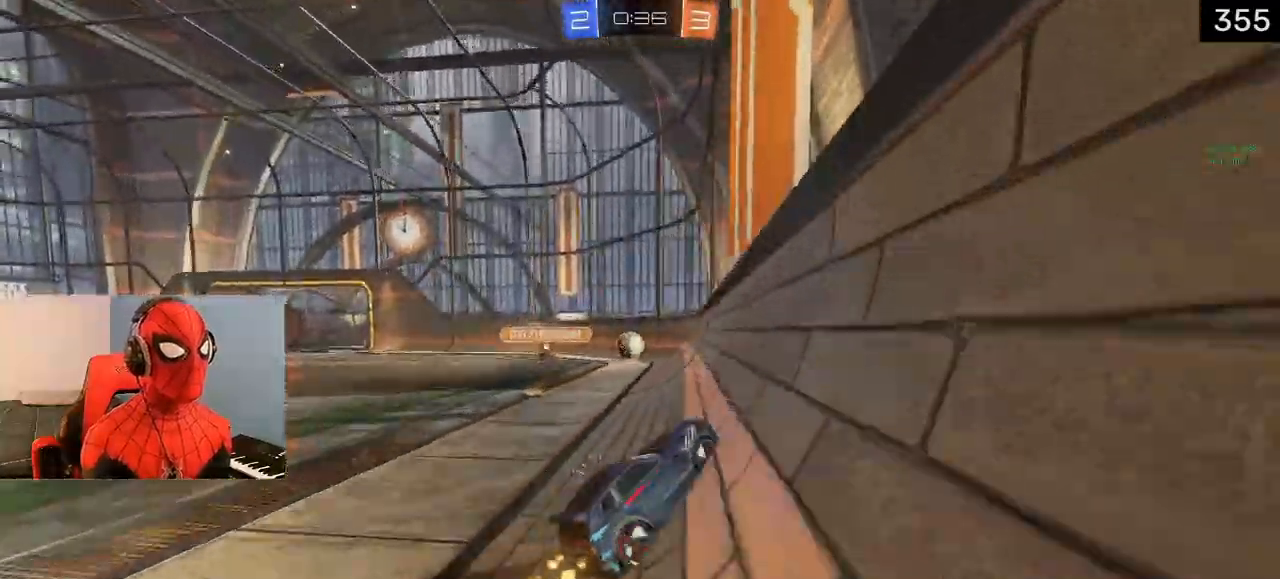
{"buttons": ["R2"], "left_stick": "right", "right_stick": "center", "events": [[33, "left_stick", "center"], [217, "R2", "up"], [367, "R2", "down"], [500, "left_stick", "right"]]}
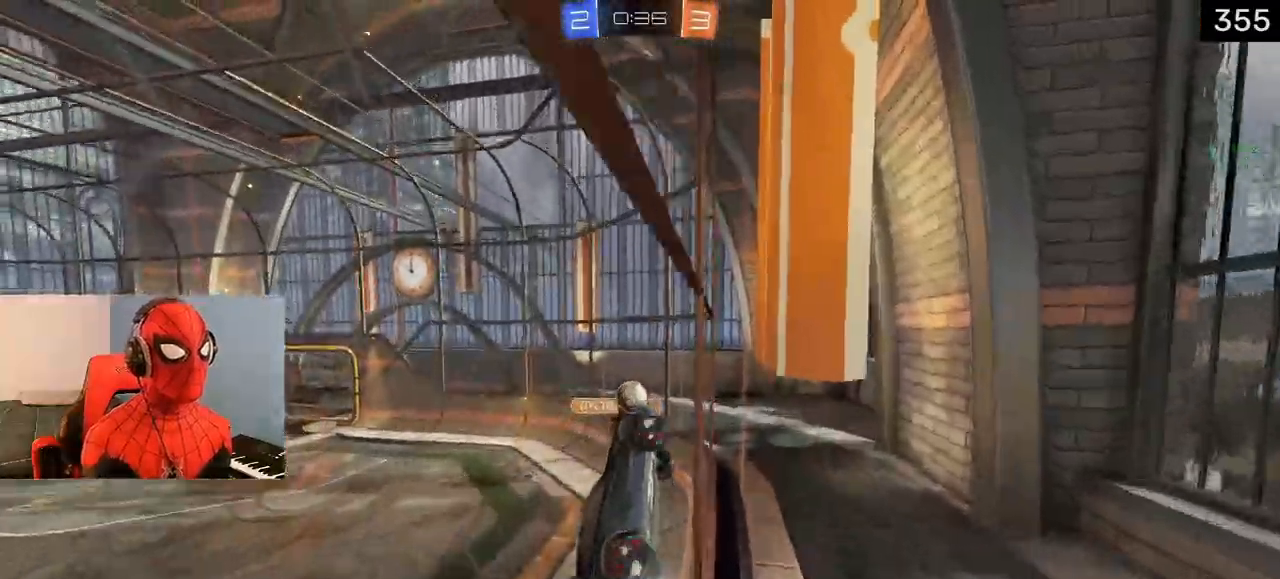
{"buttons": ["R2"], "left_stick": "left", "right_stick": "center", "events": [[100, "L2", "down"], [183, "left_stick", "center"], [267, "left_stick", "left"], [350, "L2", "up"]]}
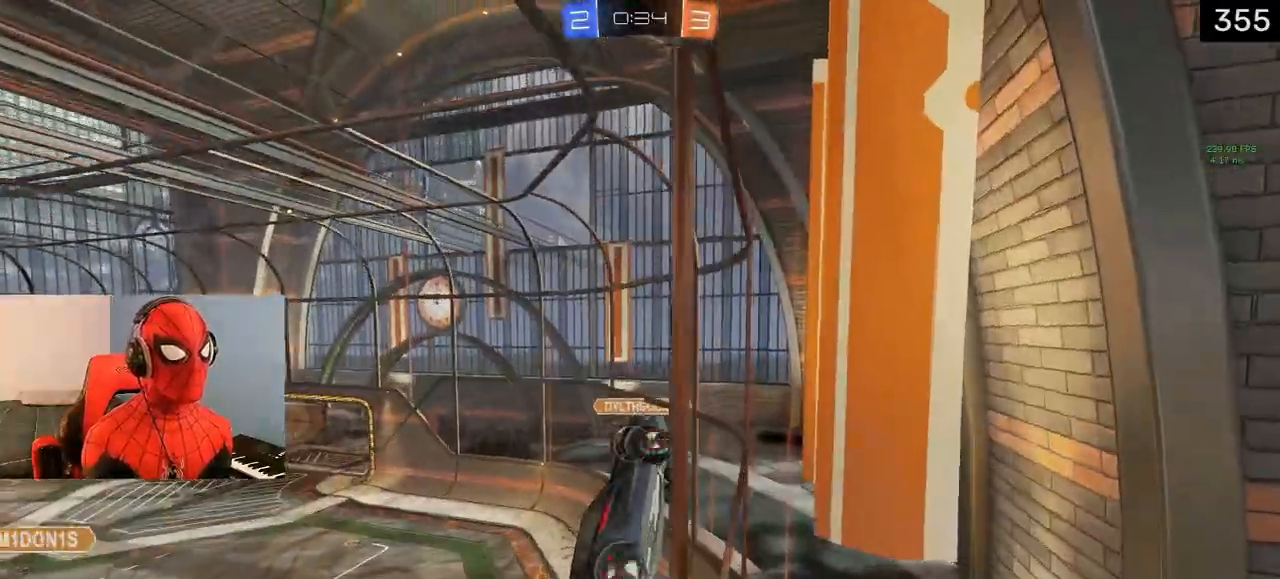
{"buttons": ["R2"], "left_stick": "left", "right_stick": "center", "events": []}
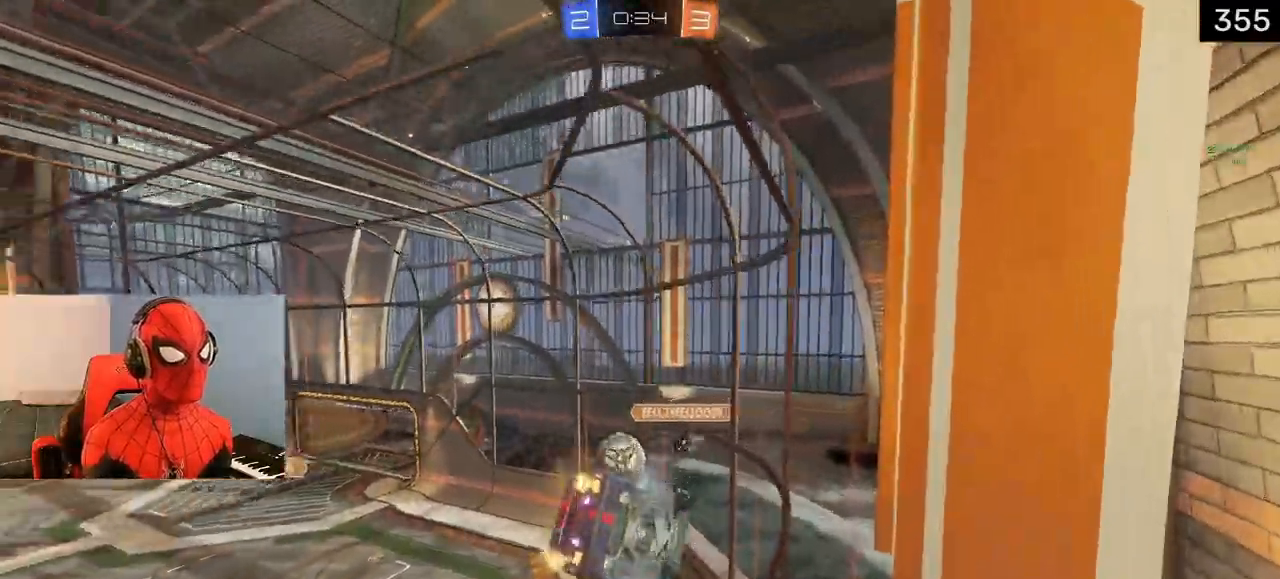
{"buttons": ["R2"], "left_stick": "left", "right_stick": "center", "events": []}
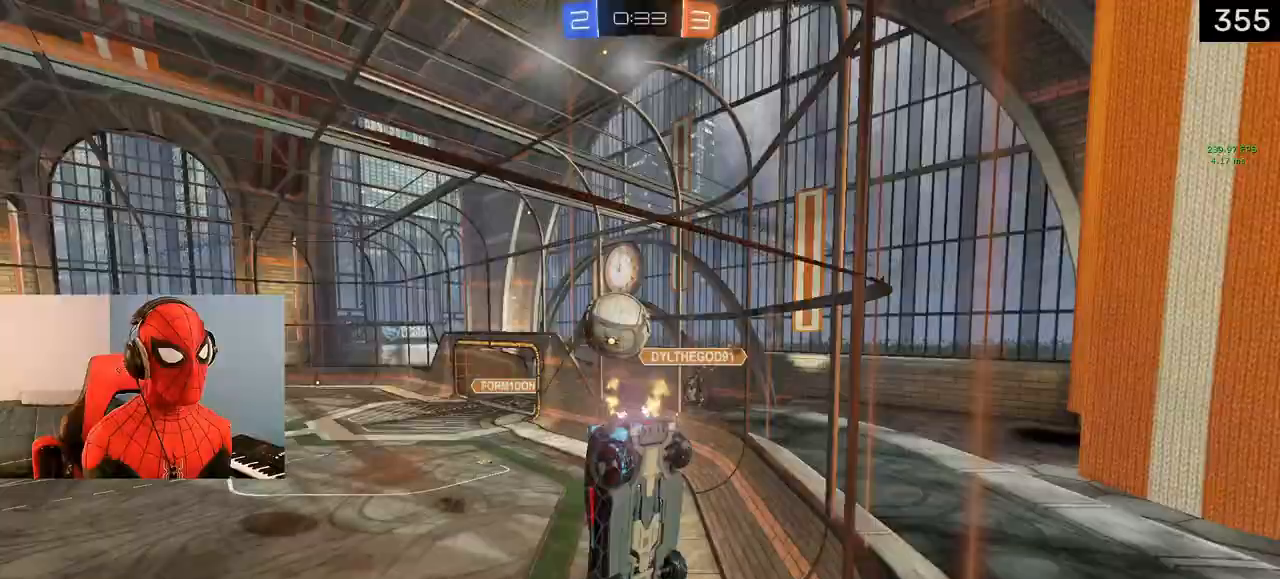
{"buttons": ["R2"], "left_stick": "right", "right_stick": "center", "events": [[167, "left_stick", "center"], [217, "left_stick", "right"], [233, "L2", "down"], [250, "R2", "up"], [300, "left_stick", "center"], [367, "R2", "down"], [450, "L2", "up"], [450, "left_stick", "right"]]}
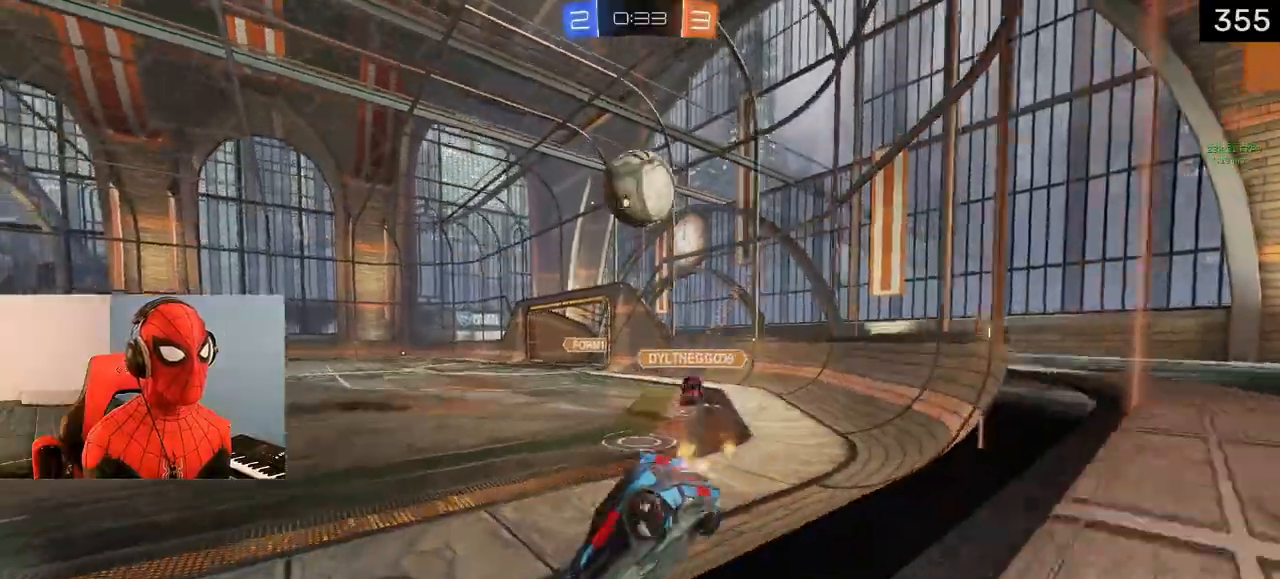
{"buttons": [], "left_stick": "right", "right_stick": "center", "events": [[83, "left_stick", "center"], [233, "left_stick", "right"], [383, "CROSS", "down"], [400, "R2", "up"], [467, "CROSS", "up"]]}
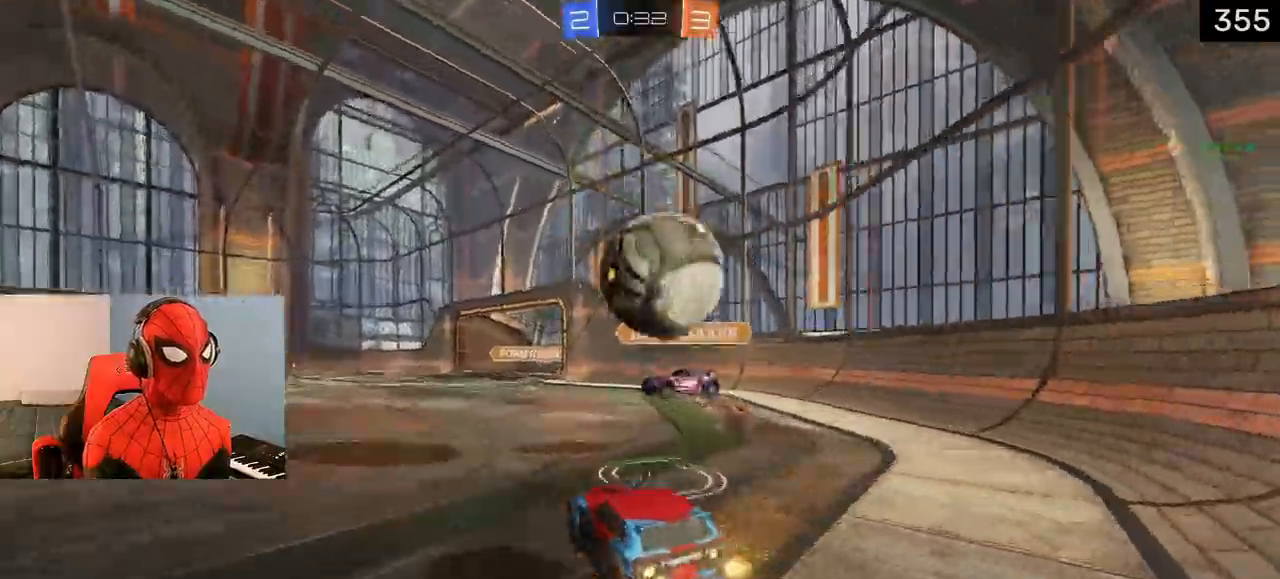
{"buttons": ["R2"], "left_stick": "left", "right_stick": "center", "events": [[117, "left_stick", "center"], [250, "R2", "down"], [317, "TRIANGLE", "down"], [433, "TRIANGLE", "up"], [450, "left_stick", "left"]]}
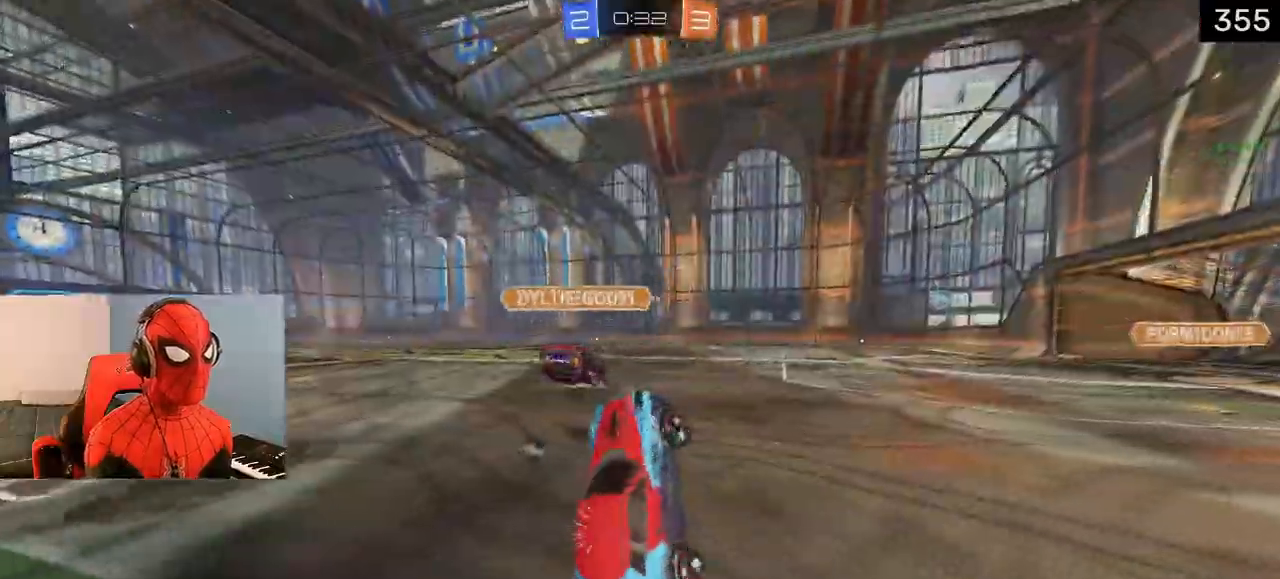
{"buttons": ["R2"], "left_stick": "left", "right_stick": "center", "events": [[167, "TRIANGLE", "down"], [300, "TRIANGLE", "up"]]}
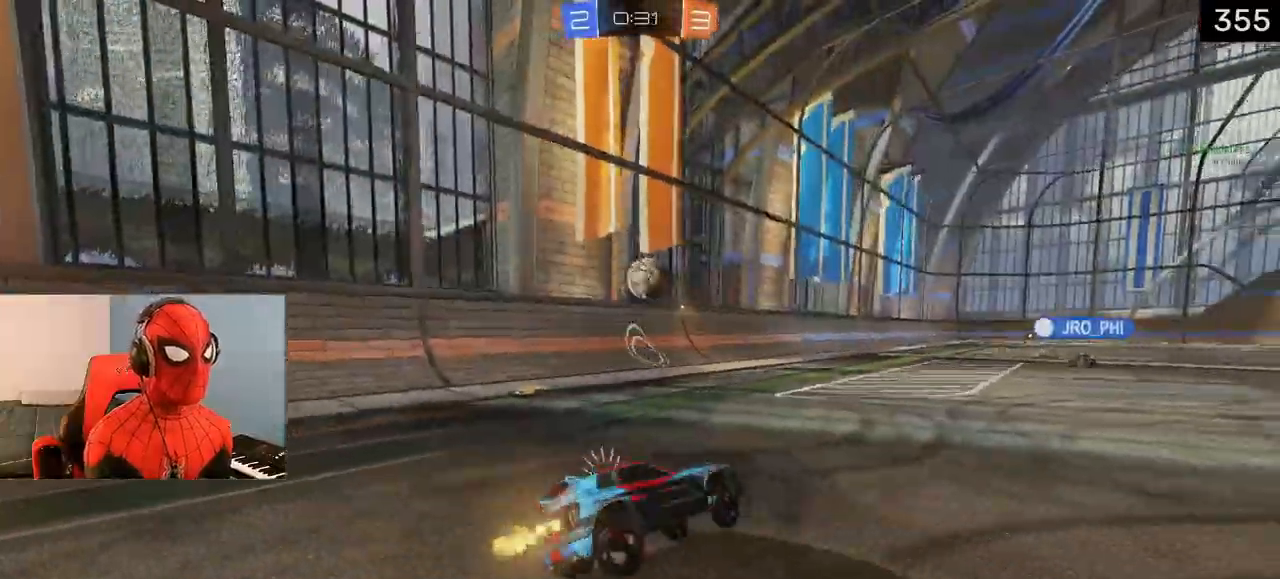
{"buttons": ["R2"], "left_stick": "center", "right_stick": "center", "events": [[167, "TRIANGLE", "down"], [167, "left_stick", "right"], [283, "TRIANGLE", "up"], [483, "left_stick", "center"]]}